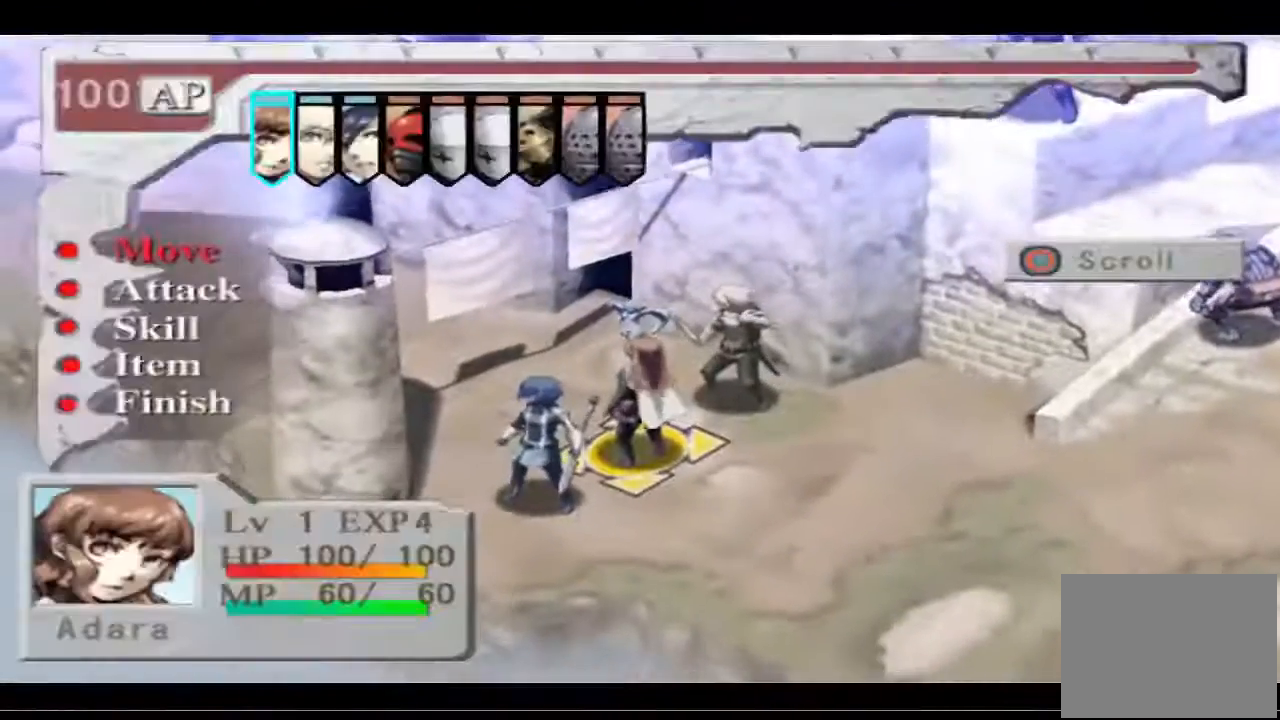
Gameplay with a controller (PlayStation layout); each line is a JSON object with the inputs held at the frame after it. "events" lists button and stick changes between this image and that frame as [ms after this image, input, new state], when the widget could be followed in between.
{"buttons": ["DPAD_RIGHT"], "left_stick": "center", "right_stick": "center", "events": [[33, "DPAD_RIGHT", "down"], [133, "DPAD_RIGHT", "up"], [233, "DPAD_RIGHT", "down"], [300, "DPAD_RIGHT", "up"], [367, "DPAD_RIGHT", "down"]]}
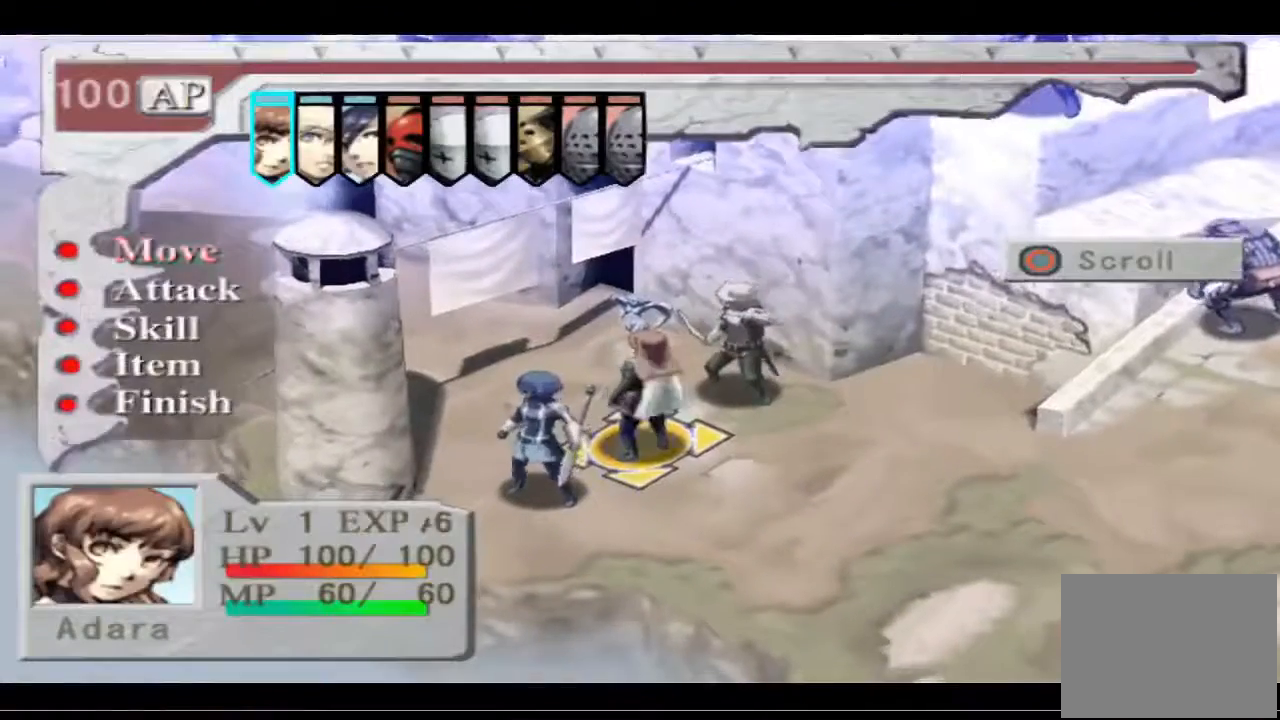
{"buttons": ["DPAD_RIGHT"], "left_stick": "center", "right_stick": "center", "events": [[33, "DPAD_RIGHT", "up"], [167, "DPAD_RIGHT", "down"], [233, "DPAD_RIGHT", "up"], [433, "DPAD_RIGHT", "down"]]}
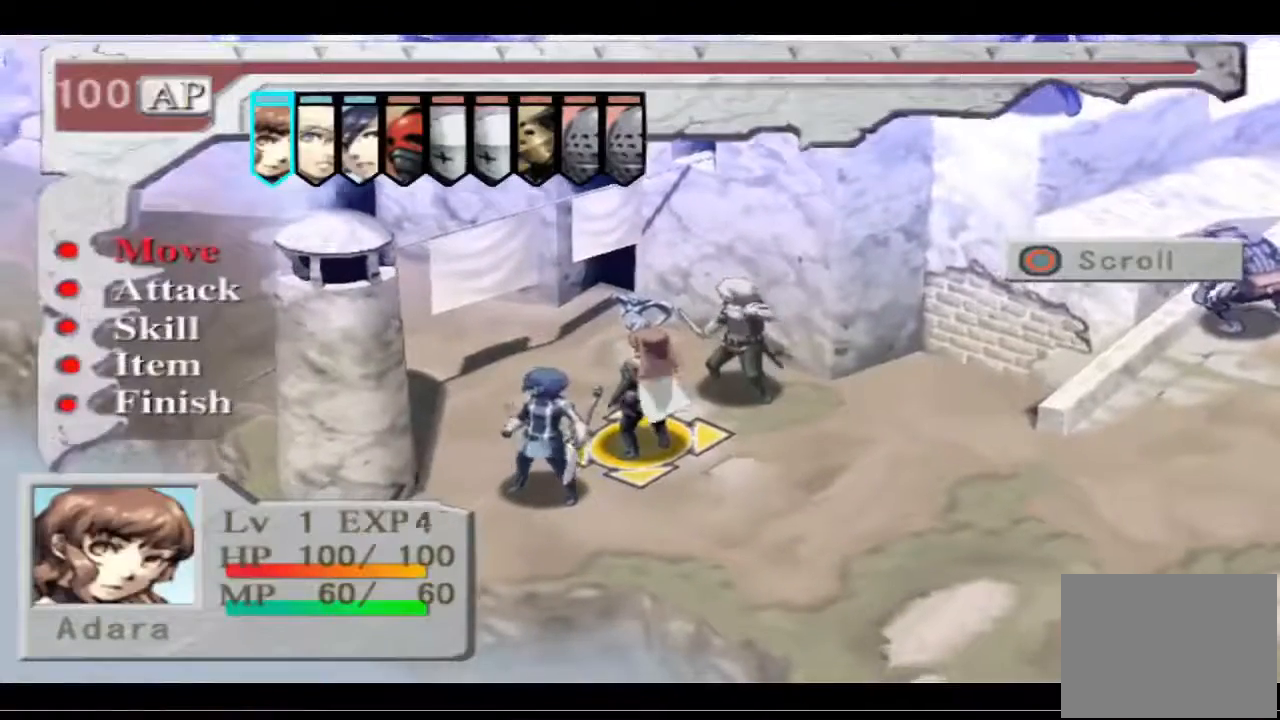
{"buttons": [], "left_stick": "center", "right_stick": "center", "events": [[100, "DPAD_RIGHT", "up"], [233, "DPAD_UP", "down"], [400, "DPAD_UP", "up"]]}
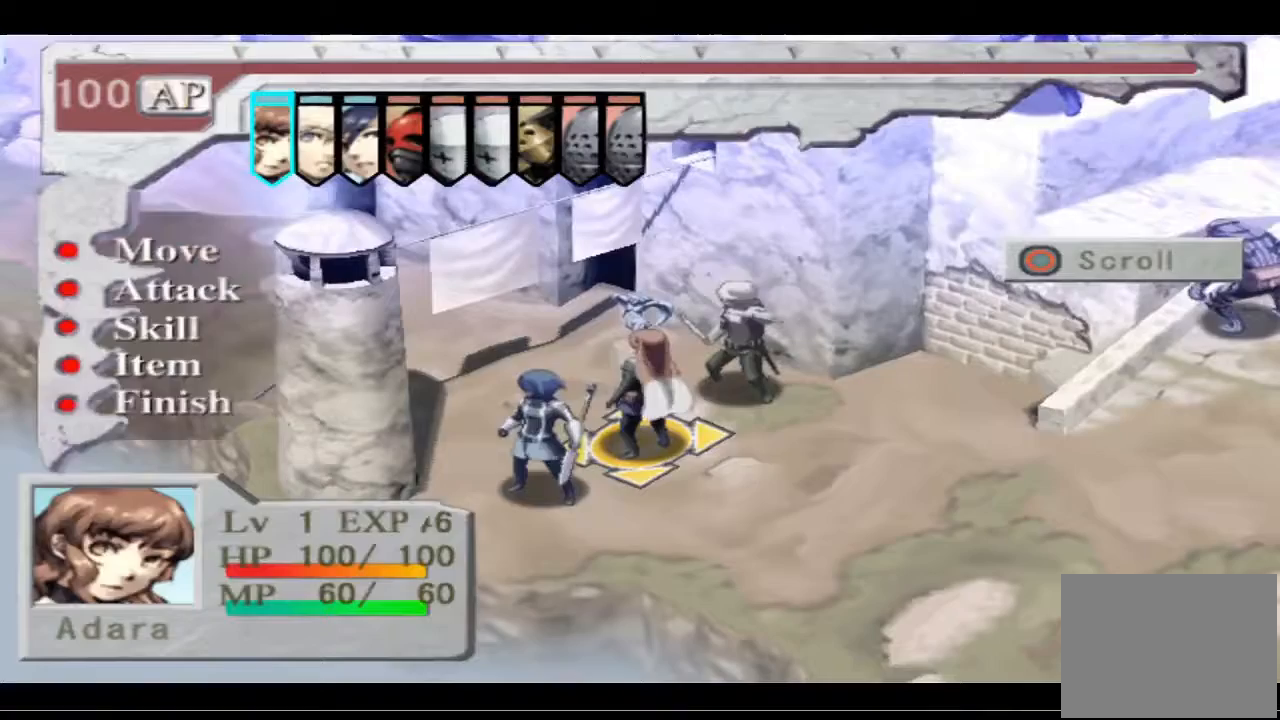
{"buttons": [], "left_stick": "center", "right_stick": "center", "events": [[233, "CIRCLE", "down"], [367, "CIRCLE", "up"]]}
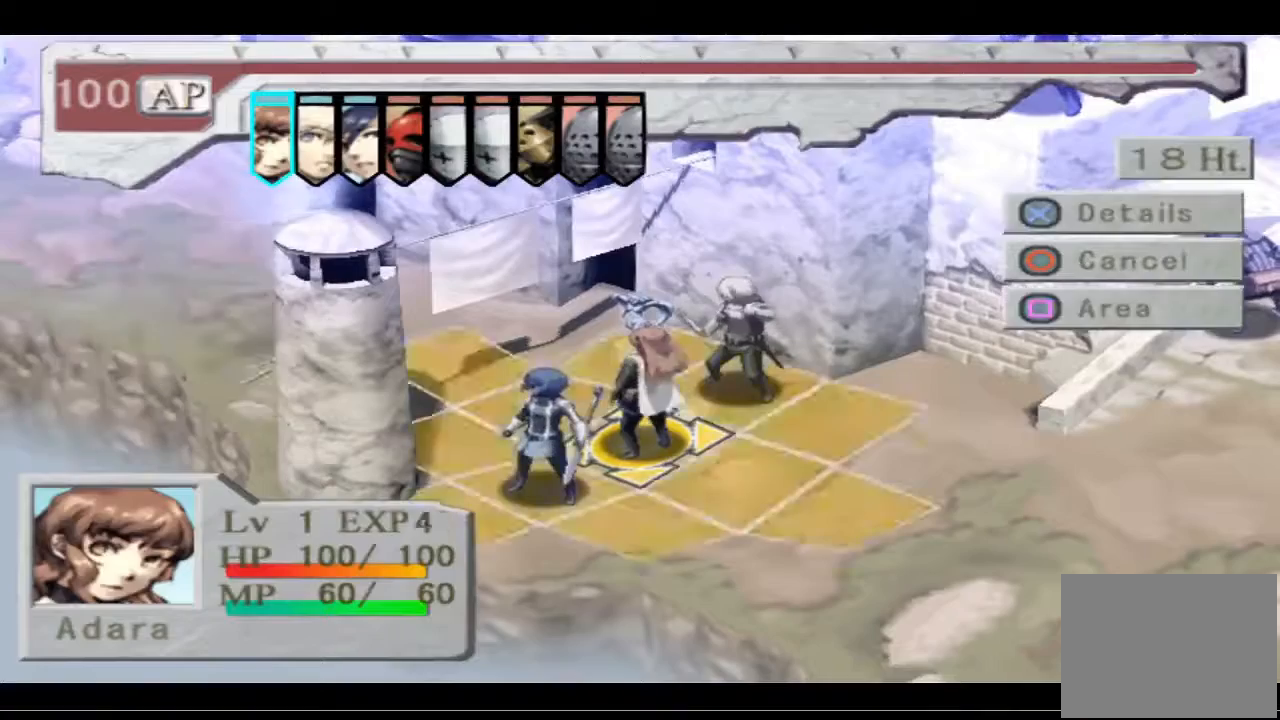
{"buttons": ["DPAD_RIGHT"], "left_stick": "center", "right_stick": "center", "events": [[33, "DPAD_RIGHT", "down"], [100, "DPAD_RIGHT", "up"], [200, "DPAD_RIGHT", "down"], [433, "DPAD_RIGHT", "up"], [500, "DPAD_RIGHT", "down"]]}
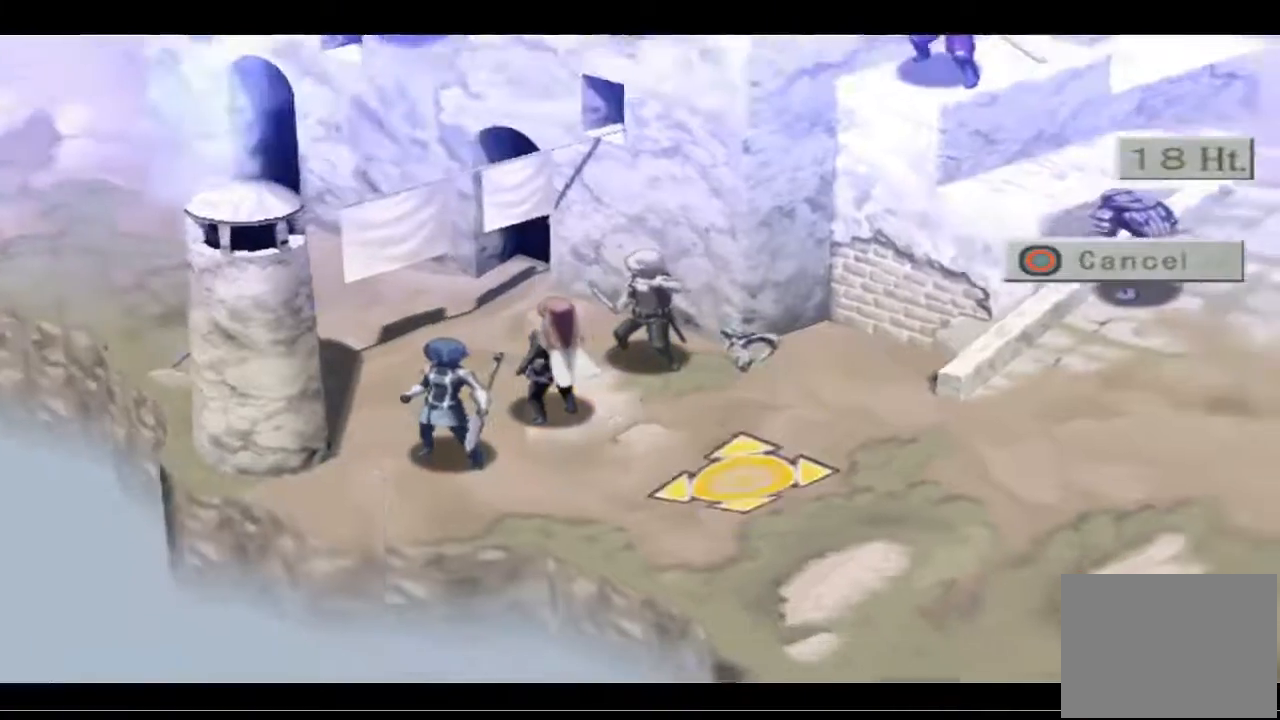
{"buttons": ["DPAD_UP"], "left_stick": "center", "right_stick": "center", "events": [[133, "DPAD_RIGHT", "up"], [200, "DPAD_UP", "down"], [267, "DPAD_UP", "up"], [333, "DPAD_UP", "down"], [433, "DPAD_UP", "up"], [500, "DPAD_UP", "down"]]}
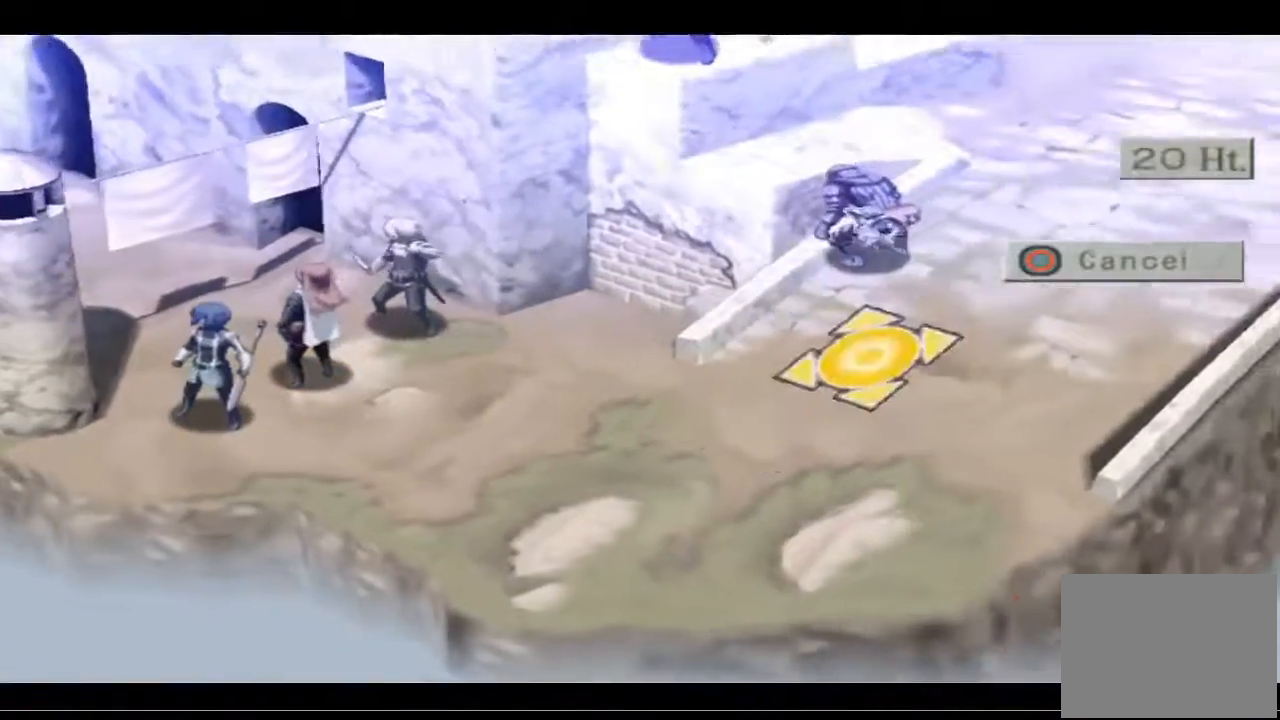
{"buttons": [], "left_stick": "center", "right_stick": "center", "events": [[67, "DPAD_UP", "up"], [100, "DPAD_UP", "down"], [200, "DPAD_UP", "up"], [400, "DPAD_LEFT", "down"], [500, "DPAD_LEFT", "up"]]}
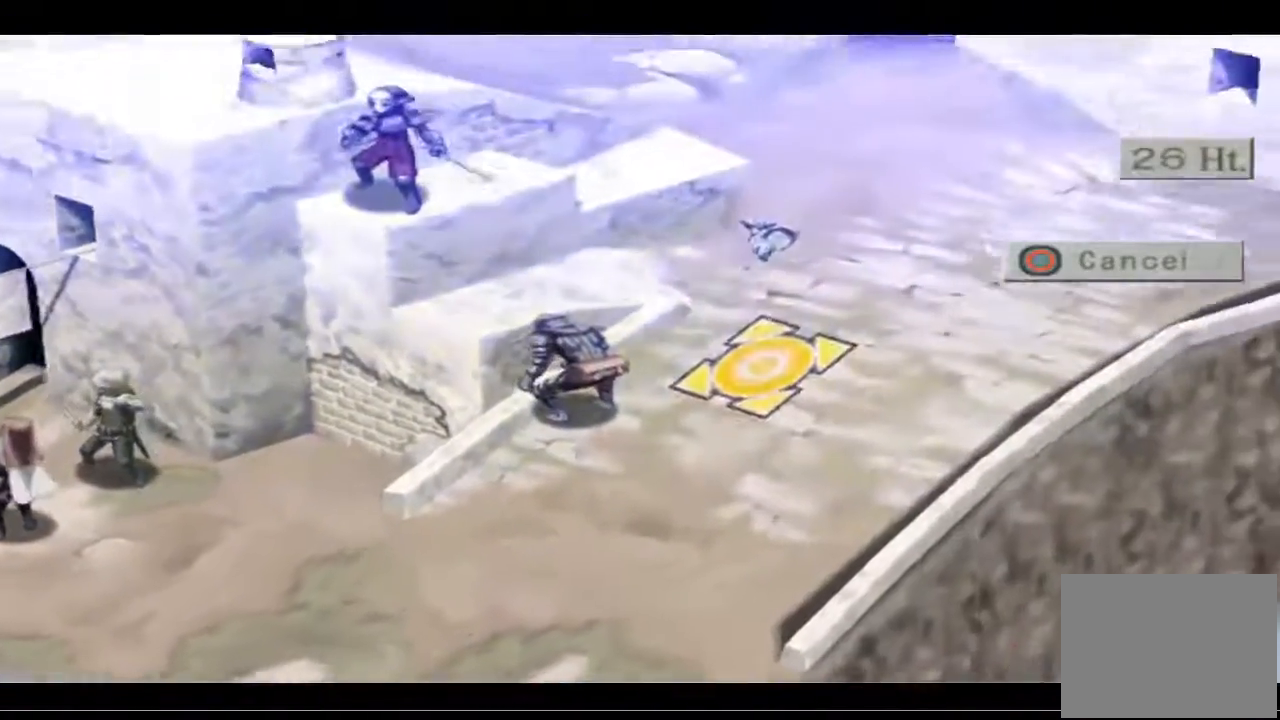
{"buttons": [], "left_stick": "center", "right_stick": "center", "events": [[233, "DPAD_DOWN", "down"], [333, "DPAD_DOWN", "up"]]}
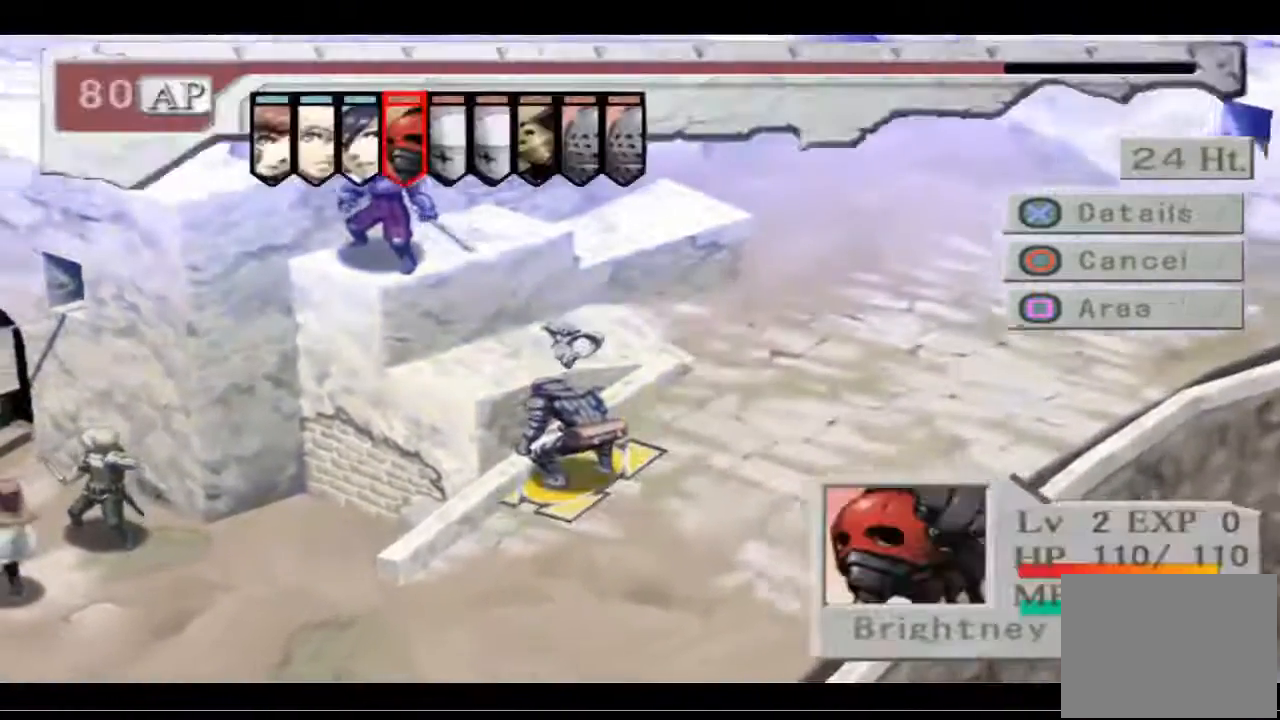
{"buttons": [], "left_stick": "center", "right_stick": "center", "events": []}
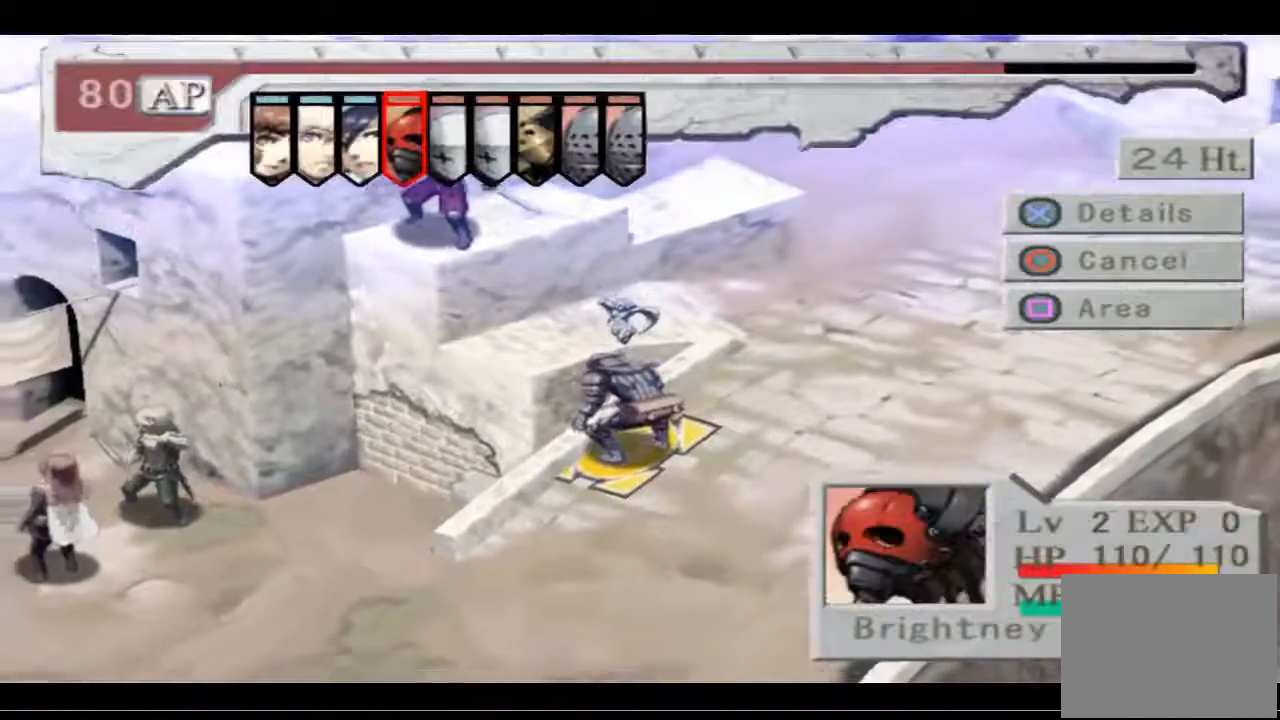
{"buttons": [], "left_stick": "center", "right_stick": "center", "events": []}
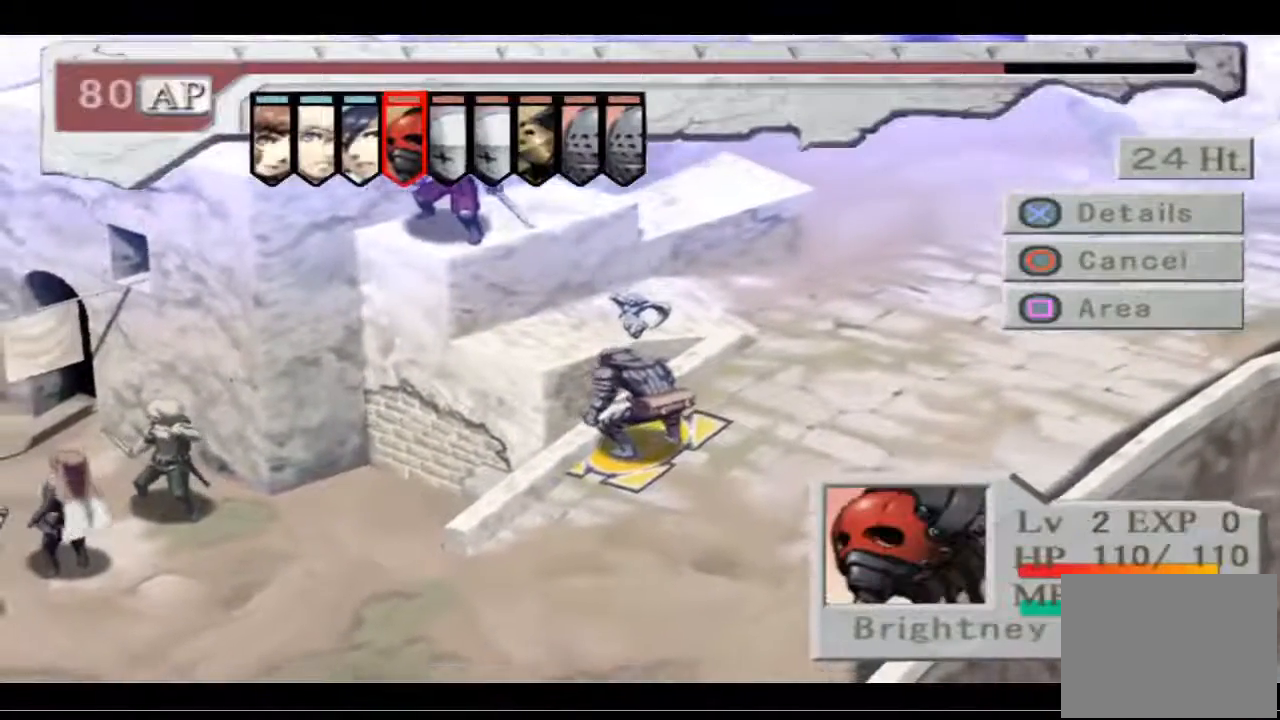
{"buttons": [], "left_stick": "center", "right_stick": "center", "events": [[67, "DPAD_DOWN", "down"], [167, "DPAD_DOWN", "up"], [267, "DPAD_DOWN", "down"], [333, "DPAD_DOWN", "up"], [433, "DPAD_DOWN", "down"], [467, "DPAD_DOWN", "up"]]}
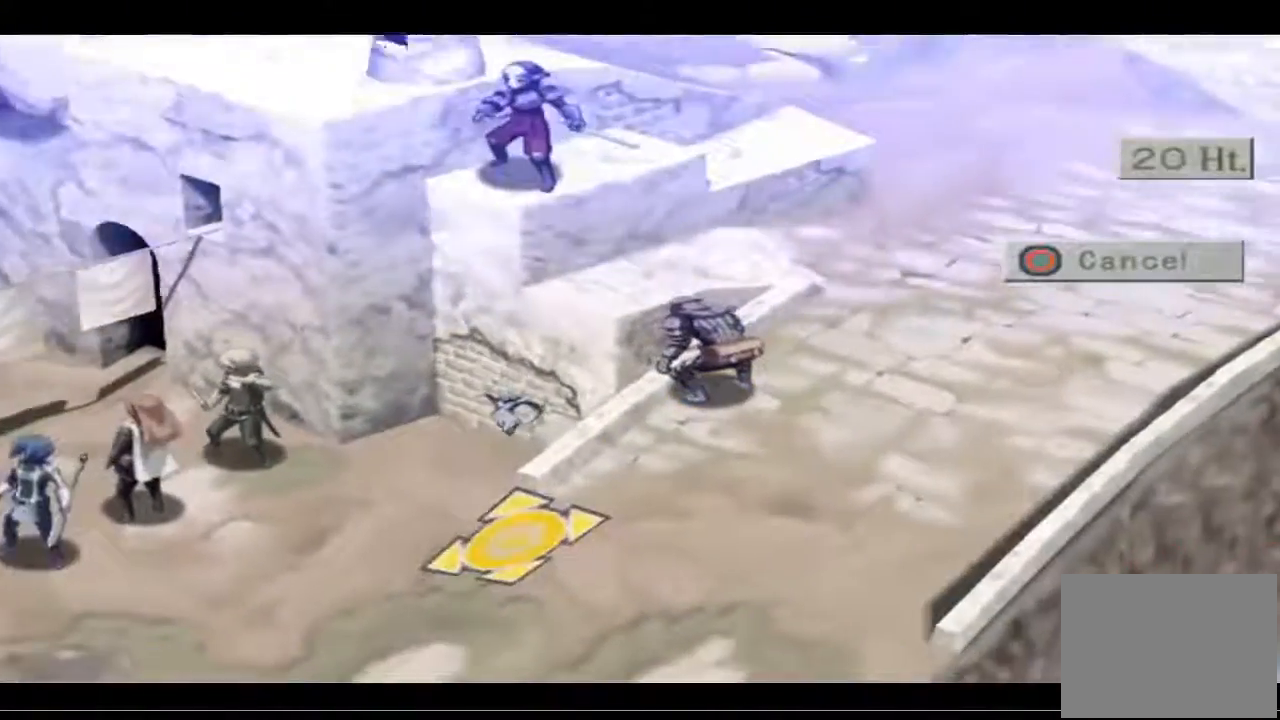
{"buttons": ["DPAD_LEFT"], "left_stick": "center", "right_stick": "center", "events": [[100, "DPAD_LEFT", "down"], [233, "DPAD_LEFT", "up"], [300, "DPAD_LEFT", "down"], [400, "DPAD_LEFT", "up"], [467, "DPAD_LEFT", "down"]]}
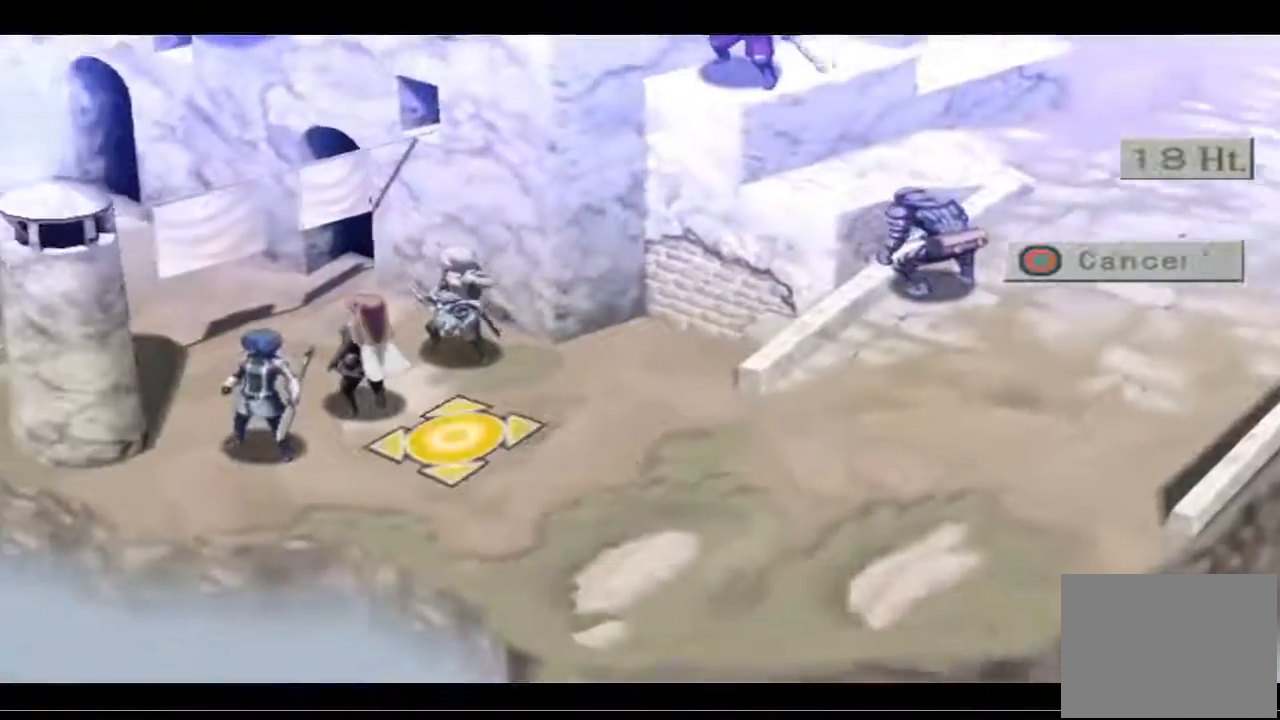
{"buttons": [], "left_stick": "center", "right_stick": "center", "events": [[33, "DPAD_LEFT", "up"], [367, "DPAD_UP", "down"], [500, "DPAD_UP", "up"]]}
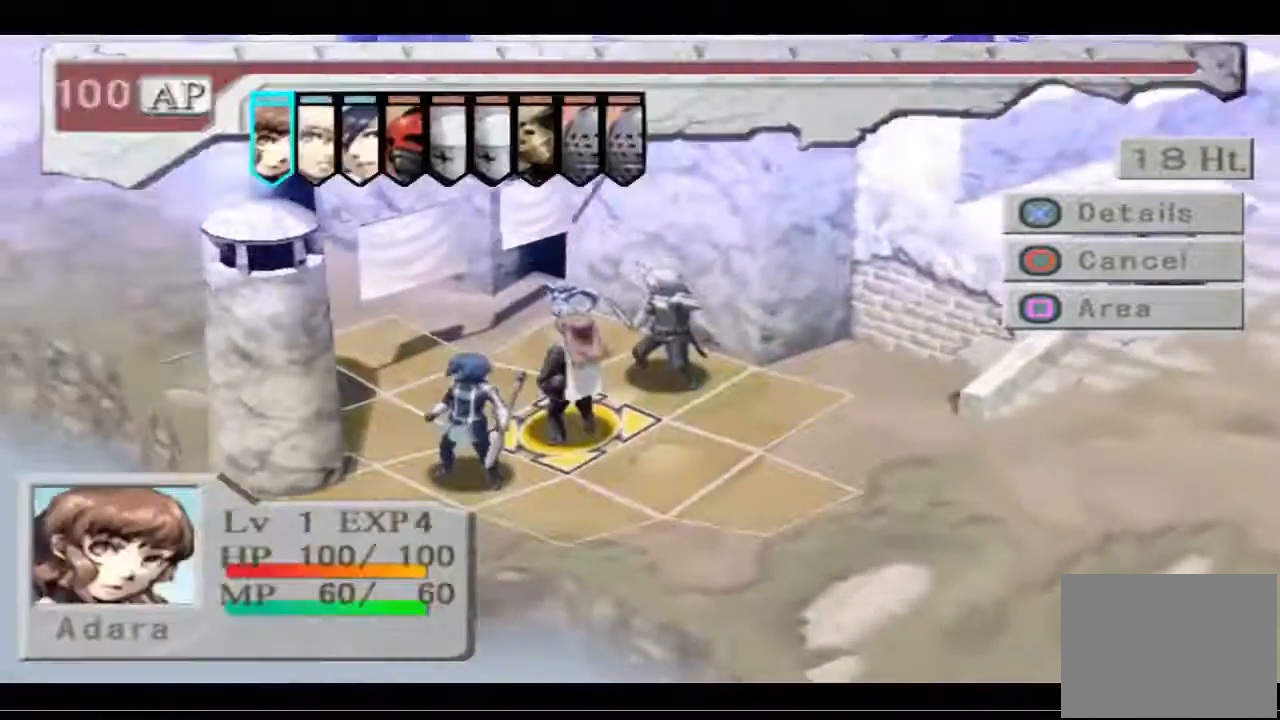
{"buttons": [], "left_stick": "center", "right_stick": "center", "events": []}
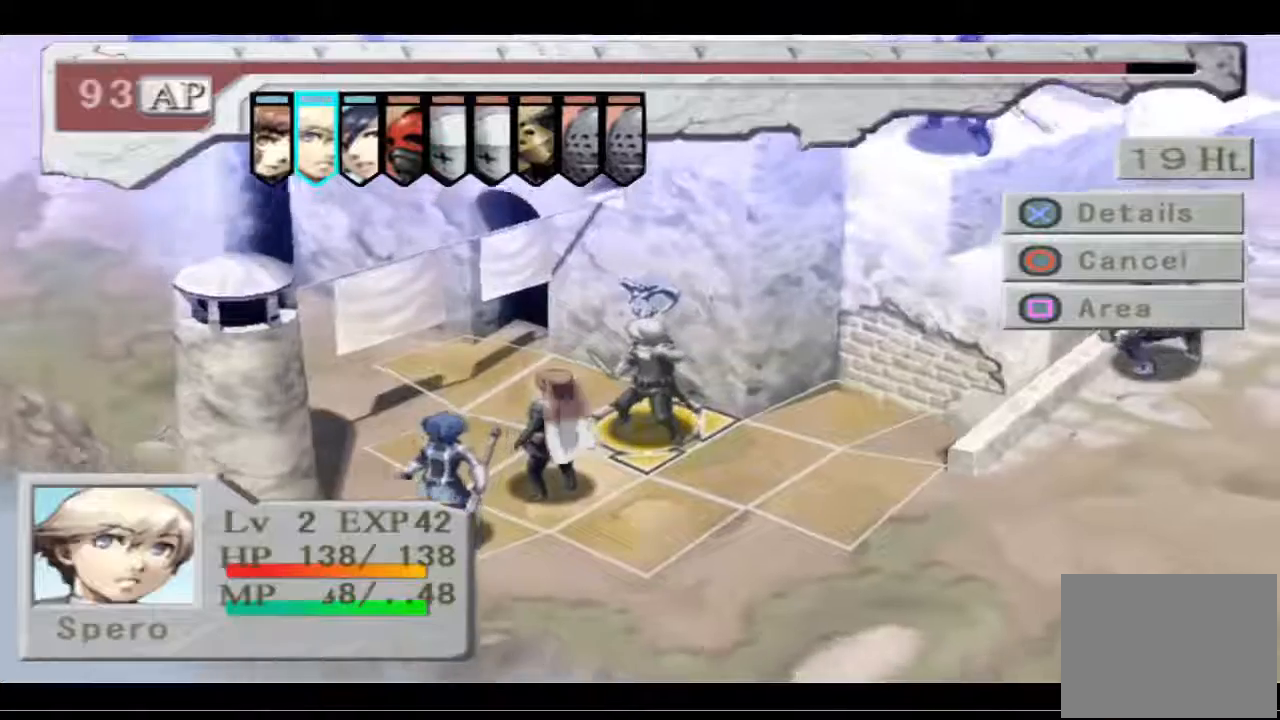
{"buttons": [], "left_stick": "center", "right_stick": "center", "events": [[267, "DPAD_DOWN", "down"], [400, "DPAD_DOWN", "up"]]}
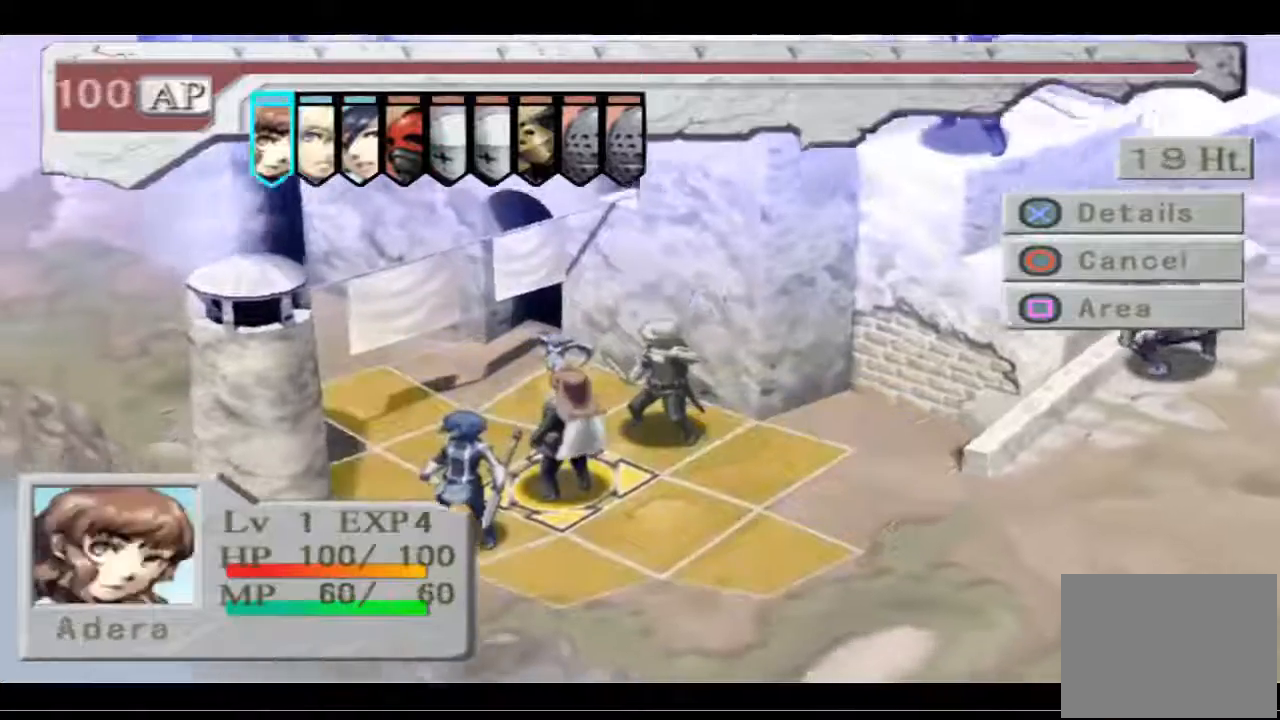
{"buttons": [], "left_stick": "center", "right_stick": "center", "events": [[100, "CROSS", "down"], [267, "CROSS", "up"]]}
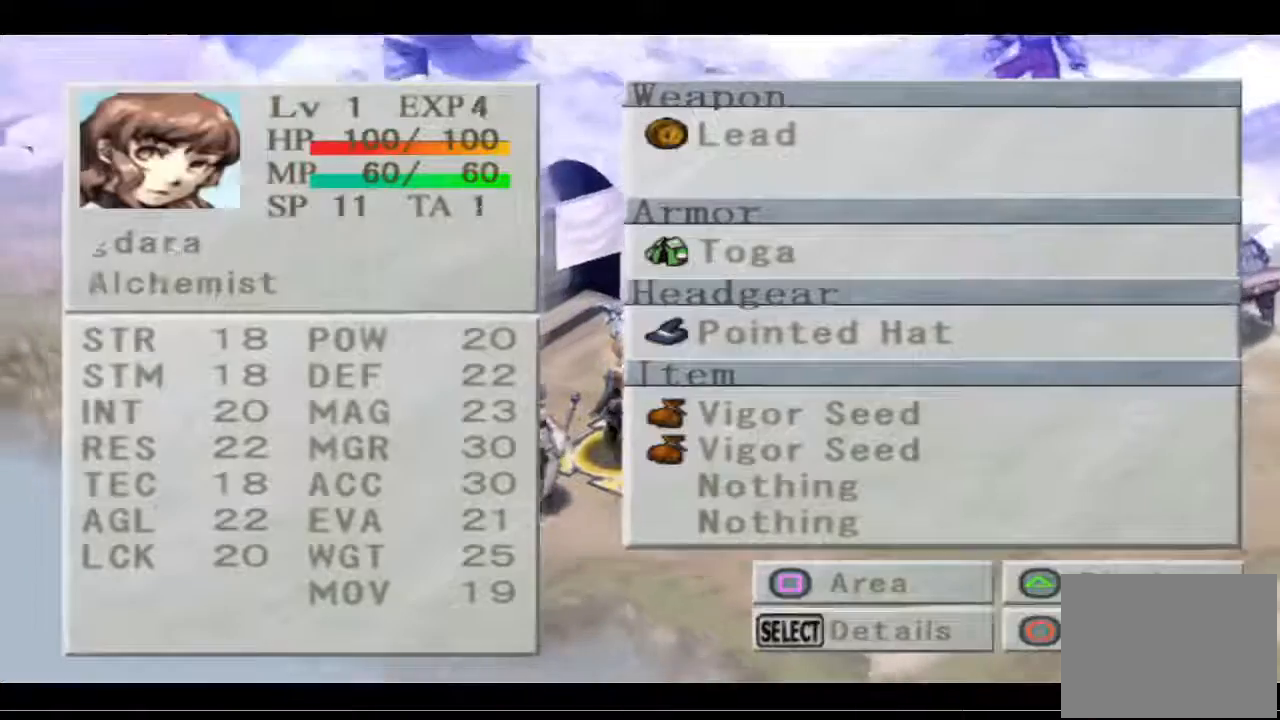
{"buttons": [], "left_stick": "center", "right_stick": "center", "events": []}
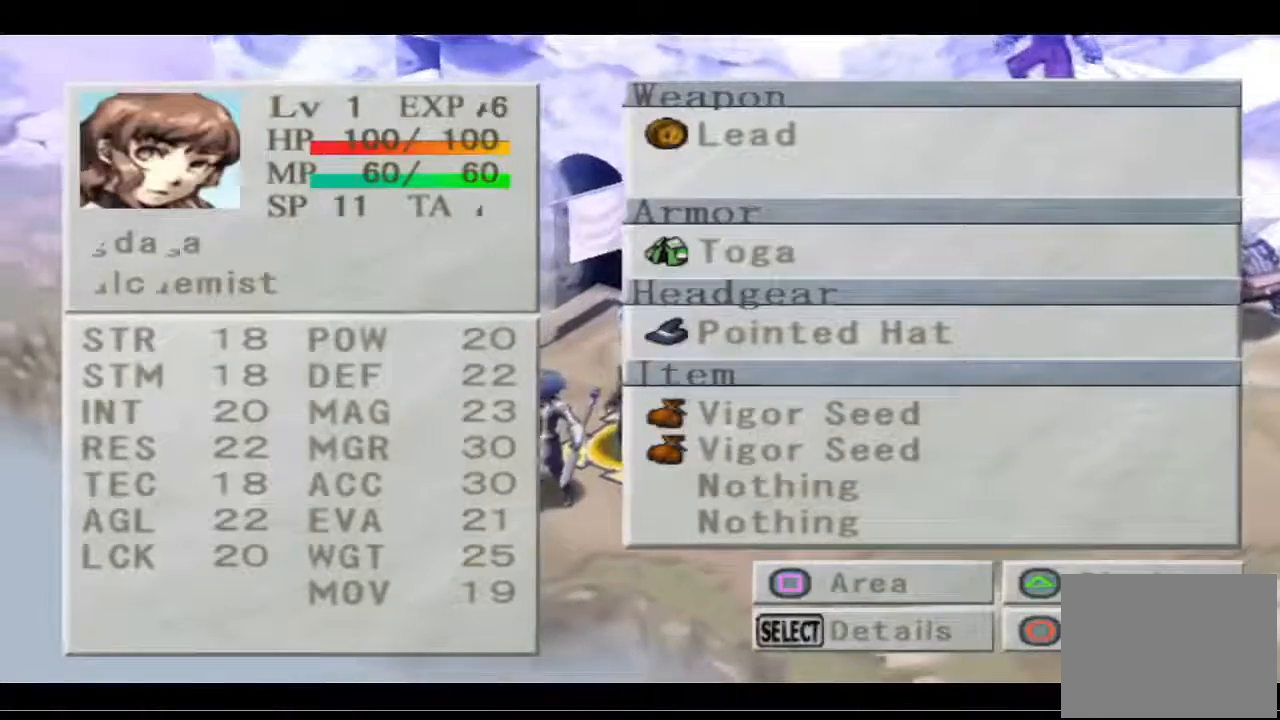
{"buttons": [], "left_stick": "center", "right_stick": "center", "events": [[33, "CIRCLE", "down"], [167, "CIRCLE", "up"]]}
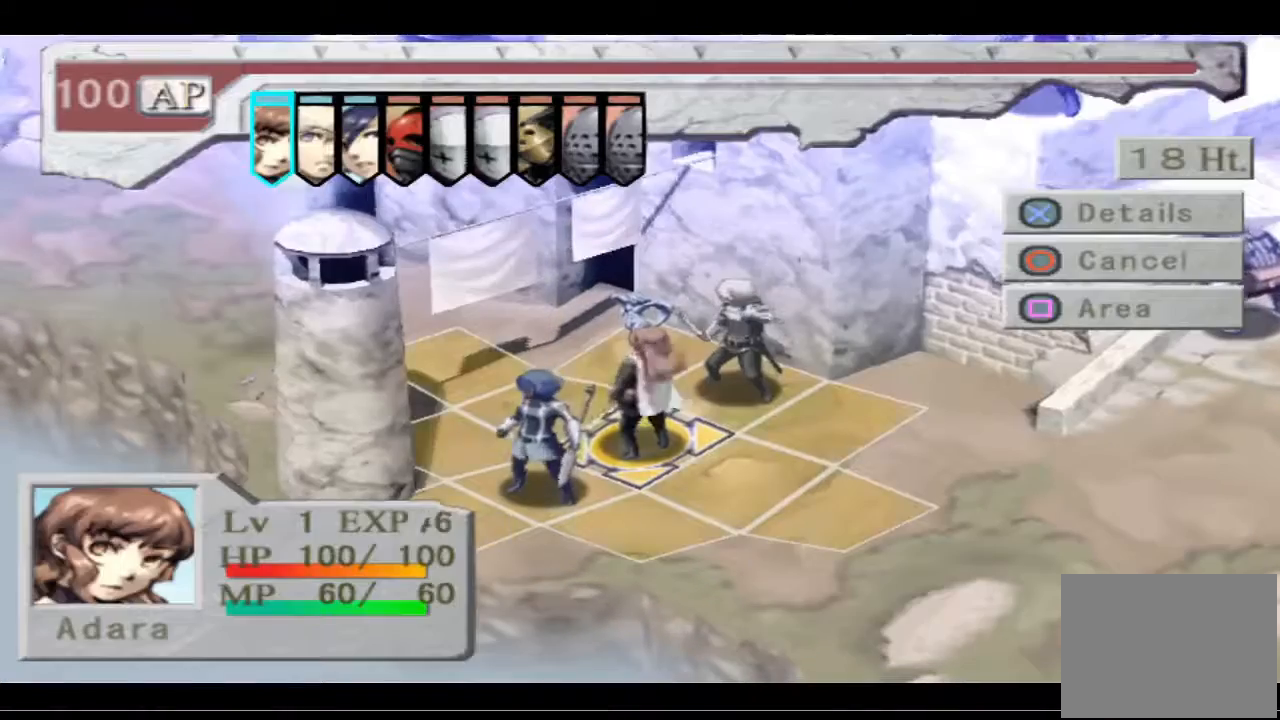
{"buttons": ["CIRCLE"], "left_stick": "center", "right_stick": "center", "events": [[433, "CIRCLE", "down"]]}
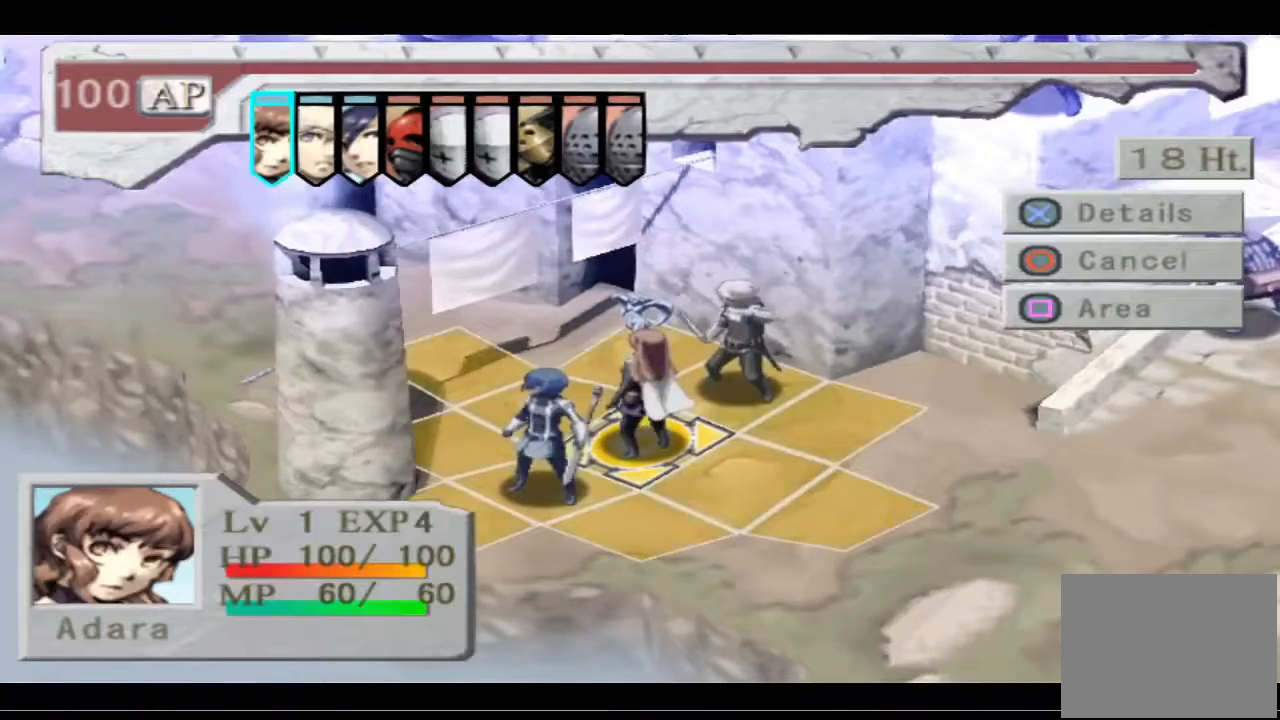
{"buttons": [], "left_stick": "center", "right_stick": "center", "events": [[100, "CIRCLE", "up"]]}
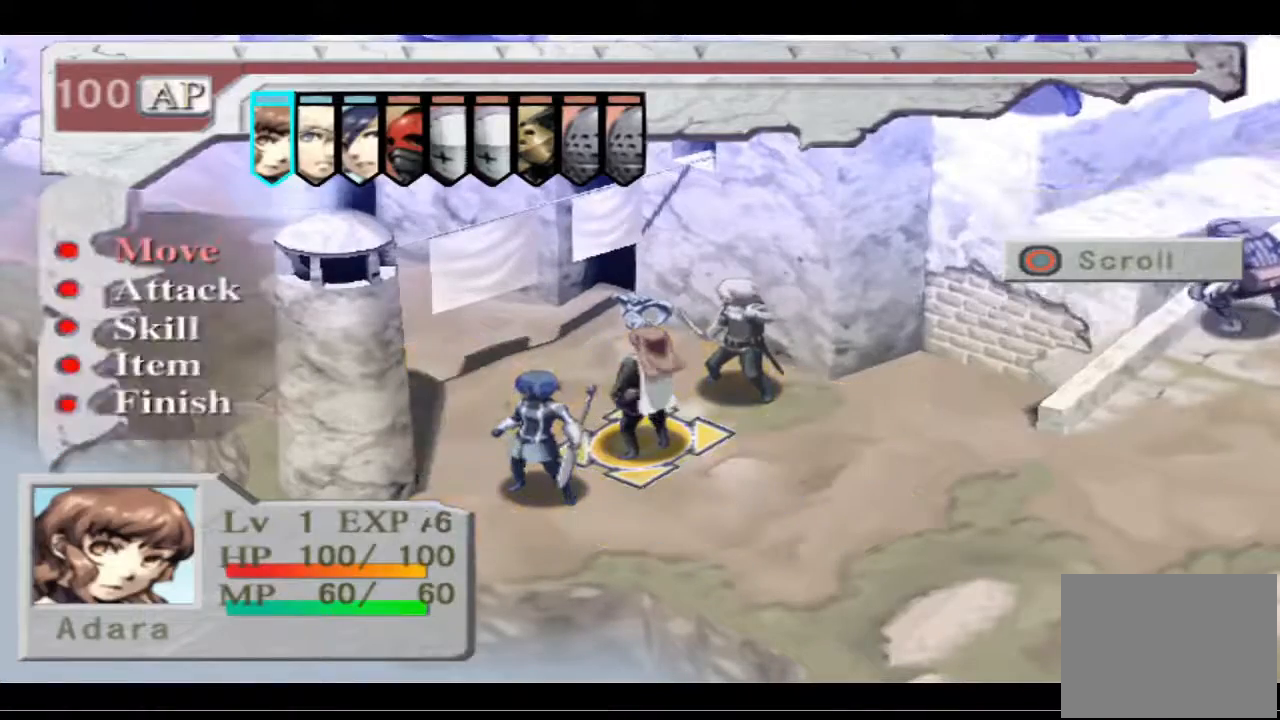
{"buttons": [], "left_stick": "center", "right_stick": "center", "events": [[167, "CROSS", "down"], [333, "CROSS", "up"]]}
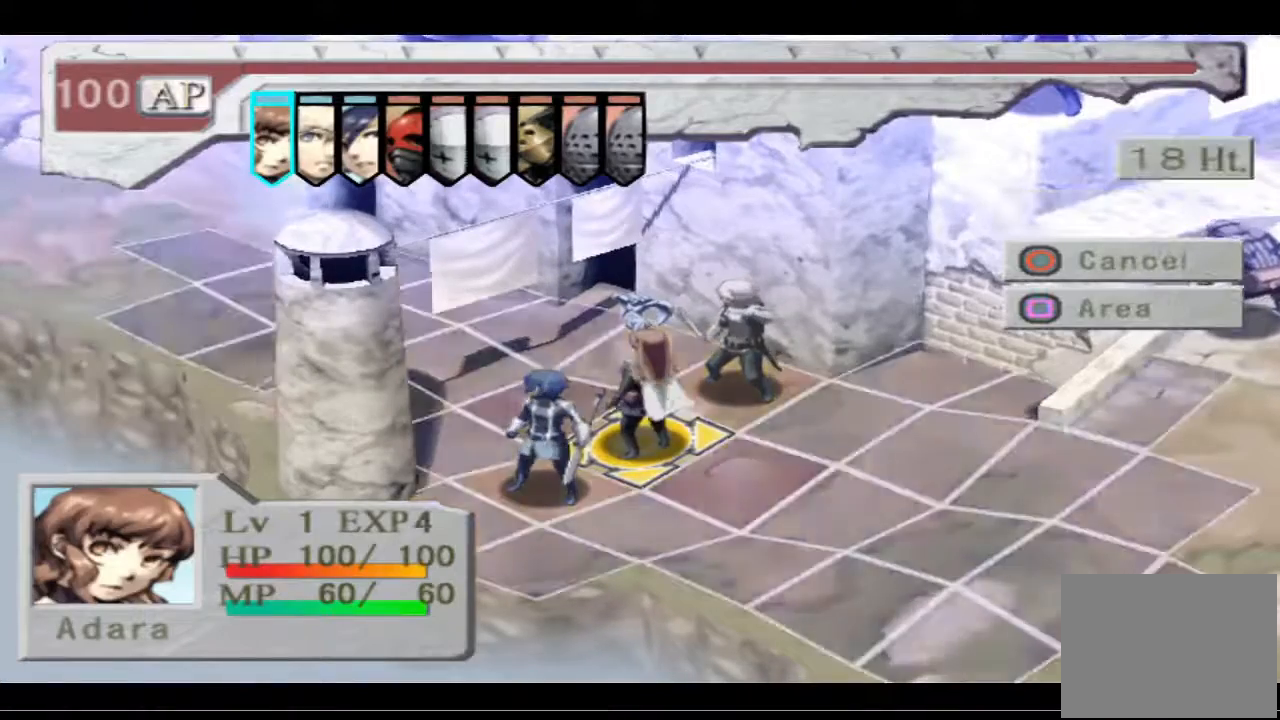
{"buttons": [], "left_stick": "center", "right_stick": "center", "events": [[233, "L1", "down"], [367, "L1", "up"]]}
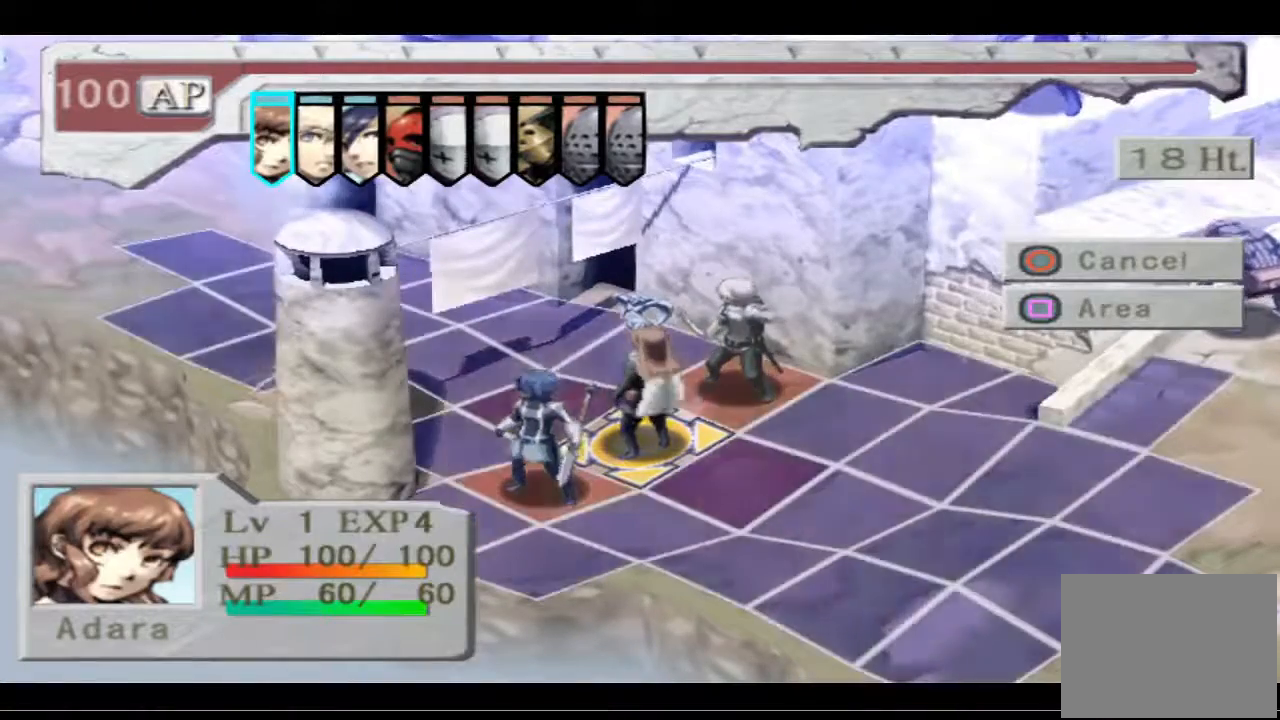
{"buttons": [], "left_stick": "center", "right_stick": "center", "events": []}
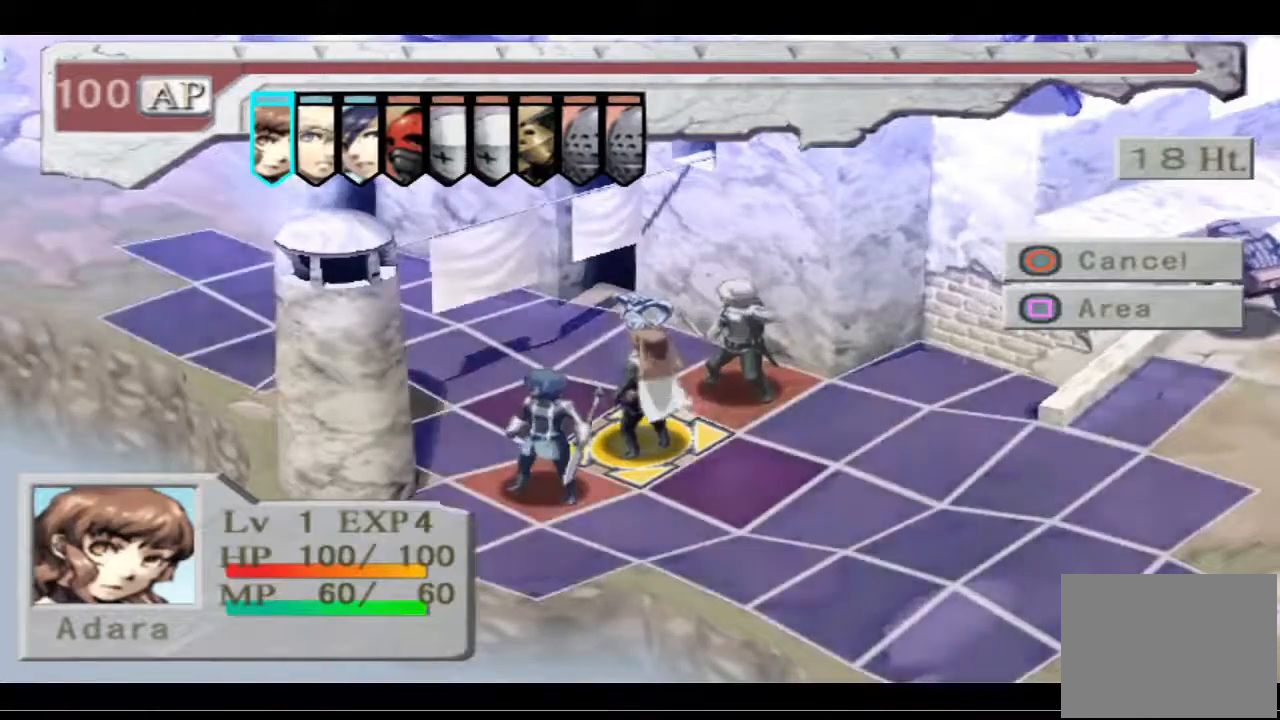
{"buttons": [], "left_stick": "center", "right_stick": "center", "events": [[167, "right_stick", "down-right"], [333, "right_stick", "center"]]}
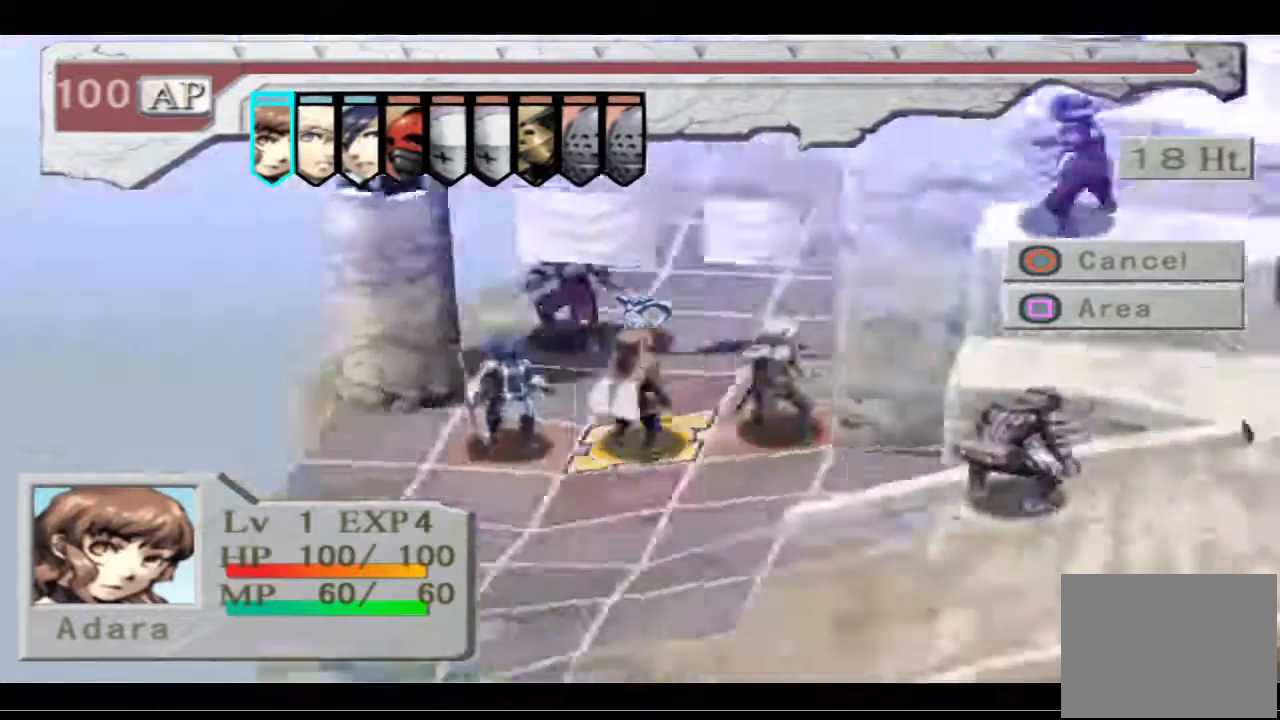
{"buttons": [], "left_stick": "center", "right_stick": "center", "events": []}
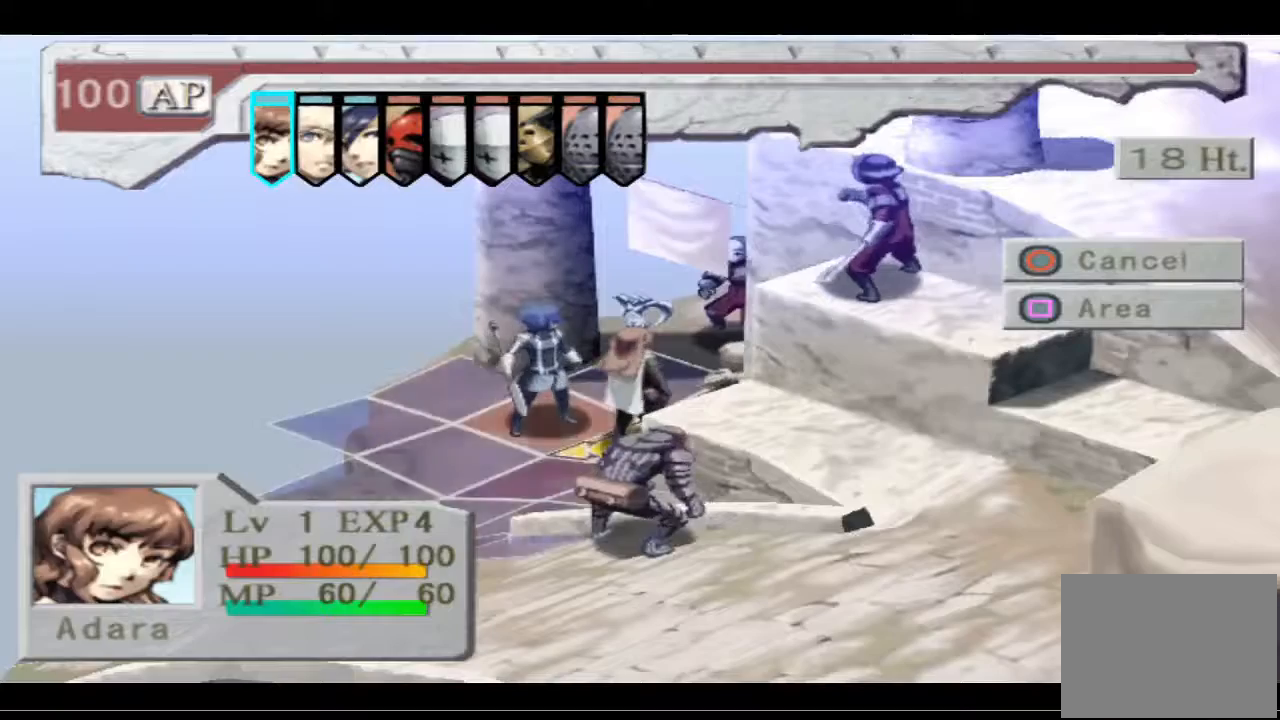
{"buttons": [], "left_stick": "center", "right_stick": "center", "events": [[233, "DPAD_UP", "down"], [300, "DPAD_UP", "up"], [433, "DPAD_UP", "down"], [467, "DPAD_UP", "up"]]}
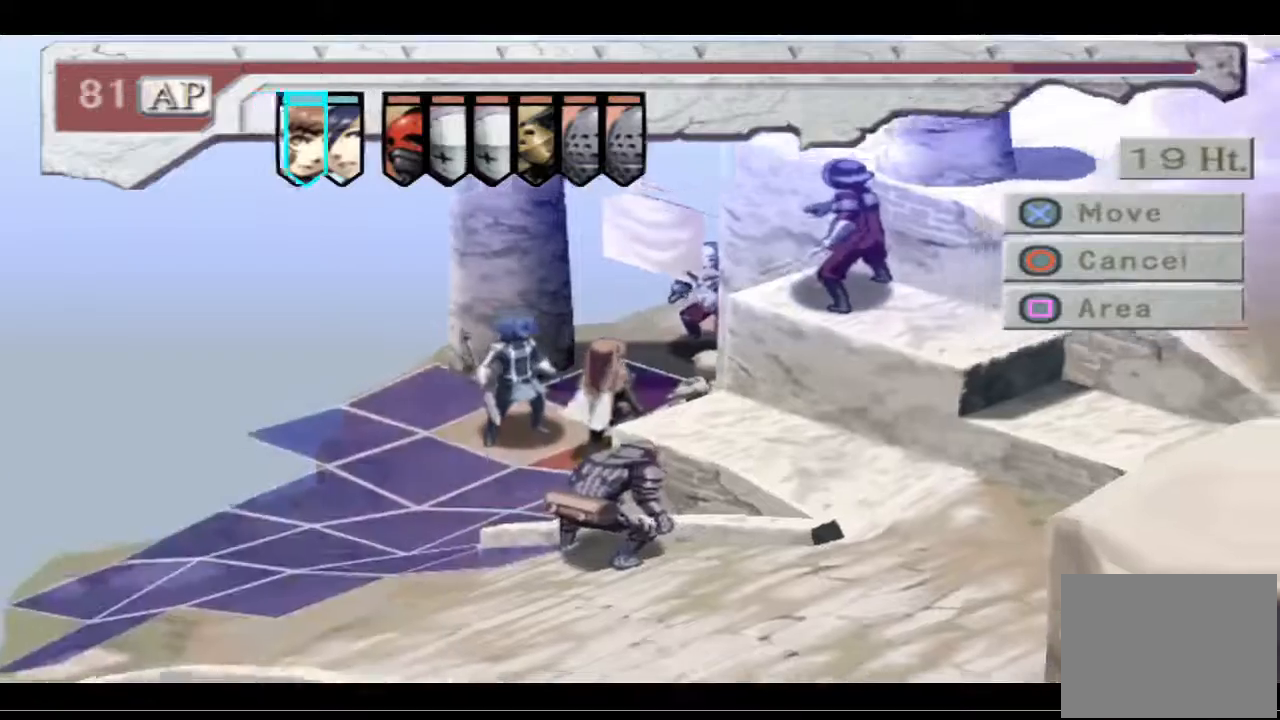
{"buttons": [], "left_stick": "center", "right_stick": "center", "events": [[267, "L1", "down"], [367, "L1", "up"]]}
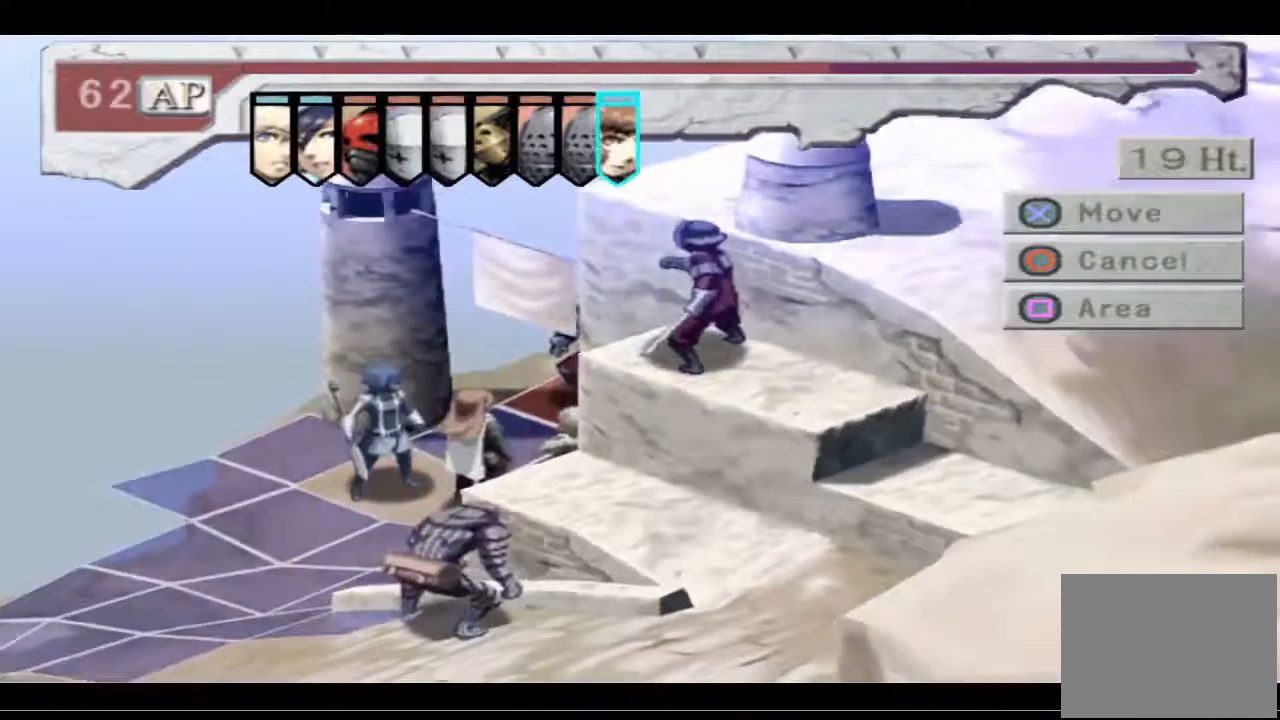
{"buttons": [], "left_stick": "center", "right_stick": "center", "events": [[133, "right_stick", "left"], [400, "right_stick", "center"]]}
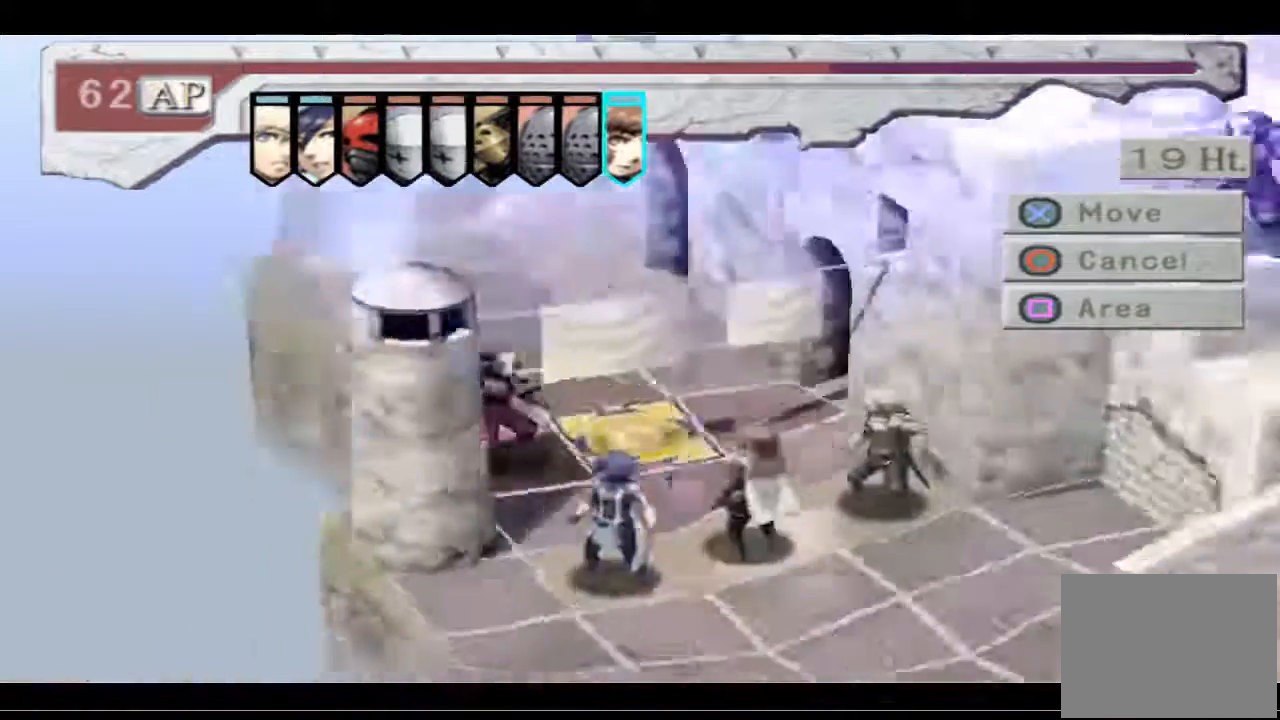
{"buttons": [], "left_stick": "center", "right_stick": "left", "events": [[300, "right_stick", "left"]]}
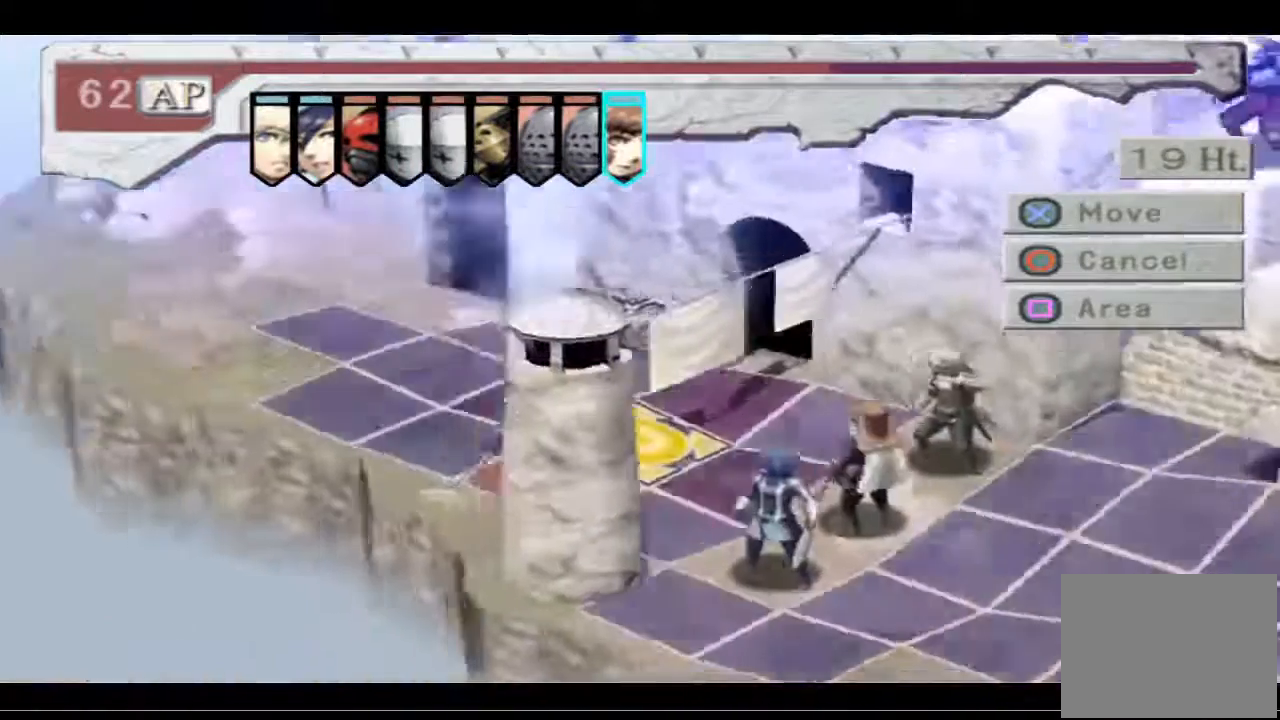
{"buttons": [], "left_stick": "center", "right_stick": "center", "events": [[33, "right_stick", "center"], [300, "DPAD_DOWN", "down"], [433, "DPAD_DOWN", "up"]]}